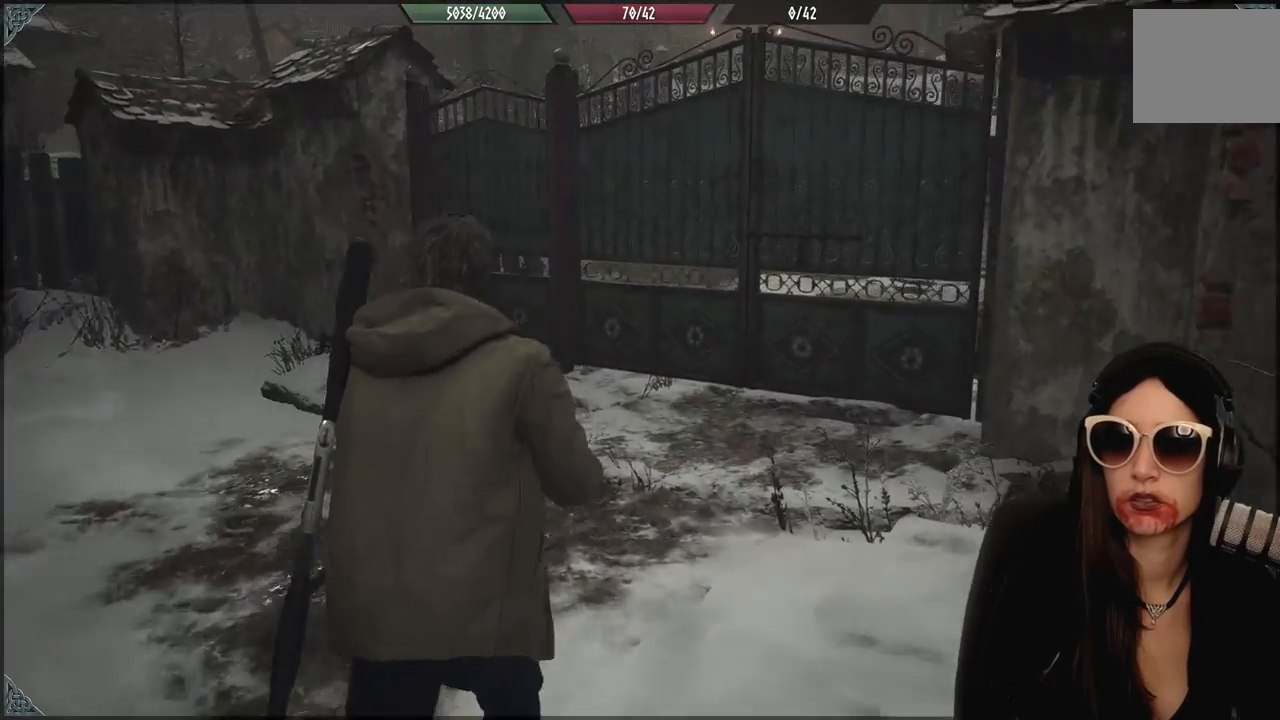
Gameplay with a controller (Xbox layout); each line is a JSON object with the inputs held at the frame after it (dt_ms = milliseconds from this image to that frame). "events" lists button and stick changes between this image and that frame as [ms after this image, input, new state], when the widget could be followed in between. Not read: Z.
{"dt_ms": 500, "buttons": [], "left_stick": "up", "right_stick": "center", "events": [[83, "right_stick", "right"], [267, "L3", "down"], [317, "right_stick", "center"], [383, "L3", "up"]]}
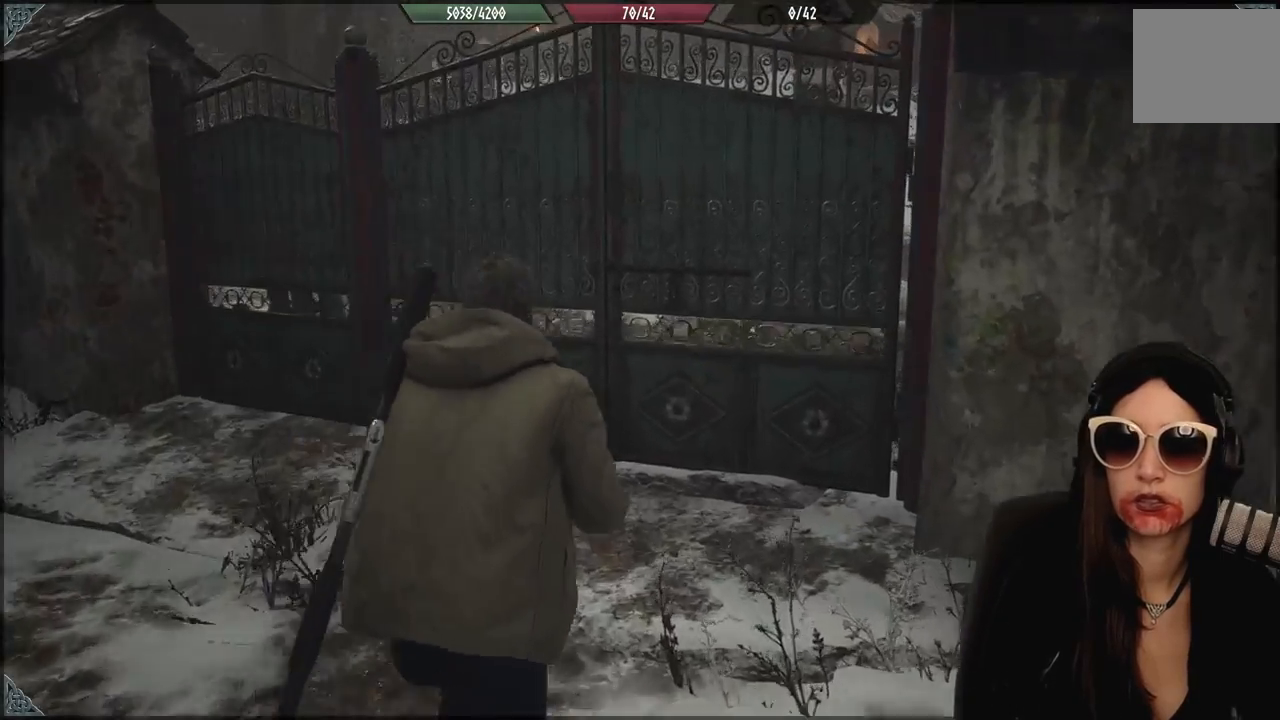
{"dt_ms": 500, "buttons": [], "left_stick": "up", "right_stick": "center", "events": []}
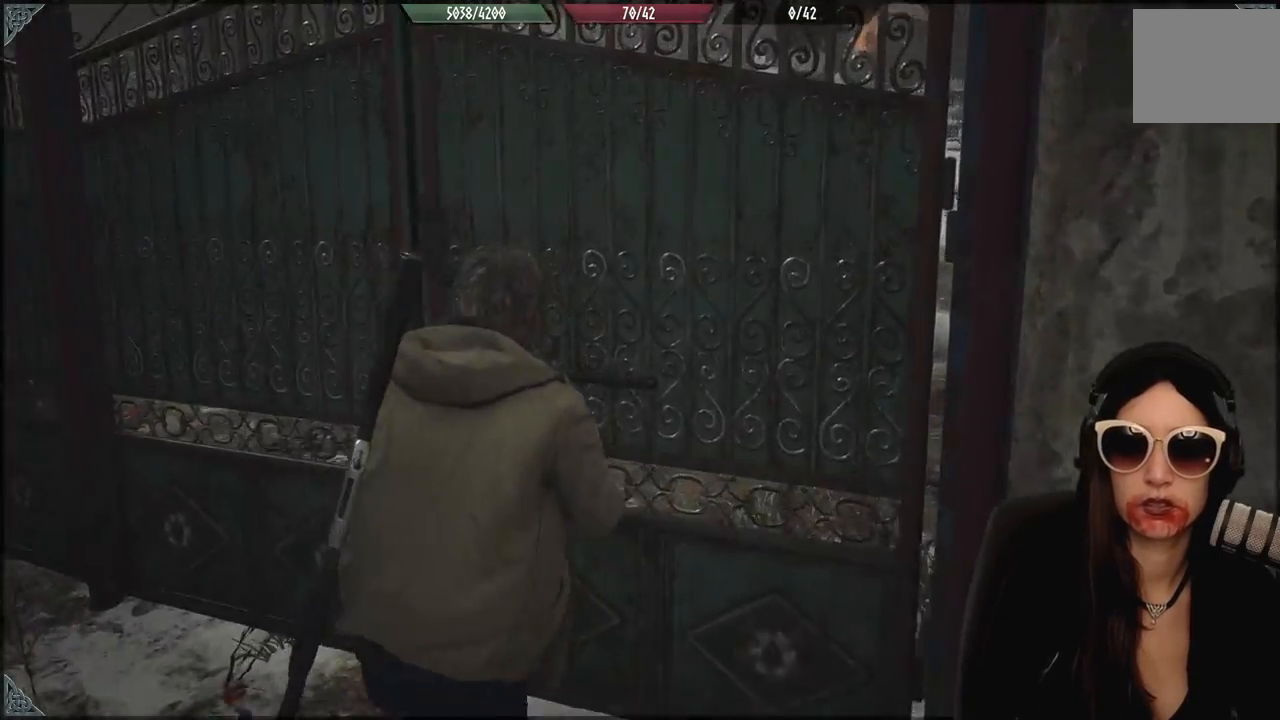
{"dt_ms": 500, "buttons": [], "left_stick": "up", "right_stick": "left", "events": [[467, "right_stick", "left"]]}
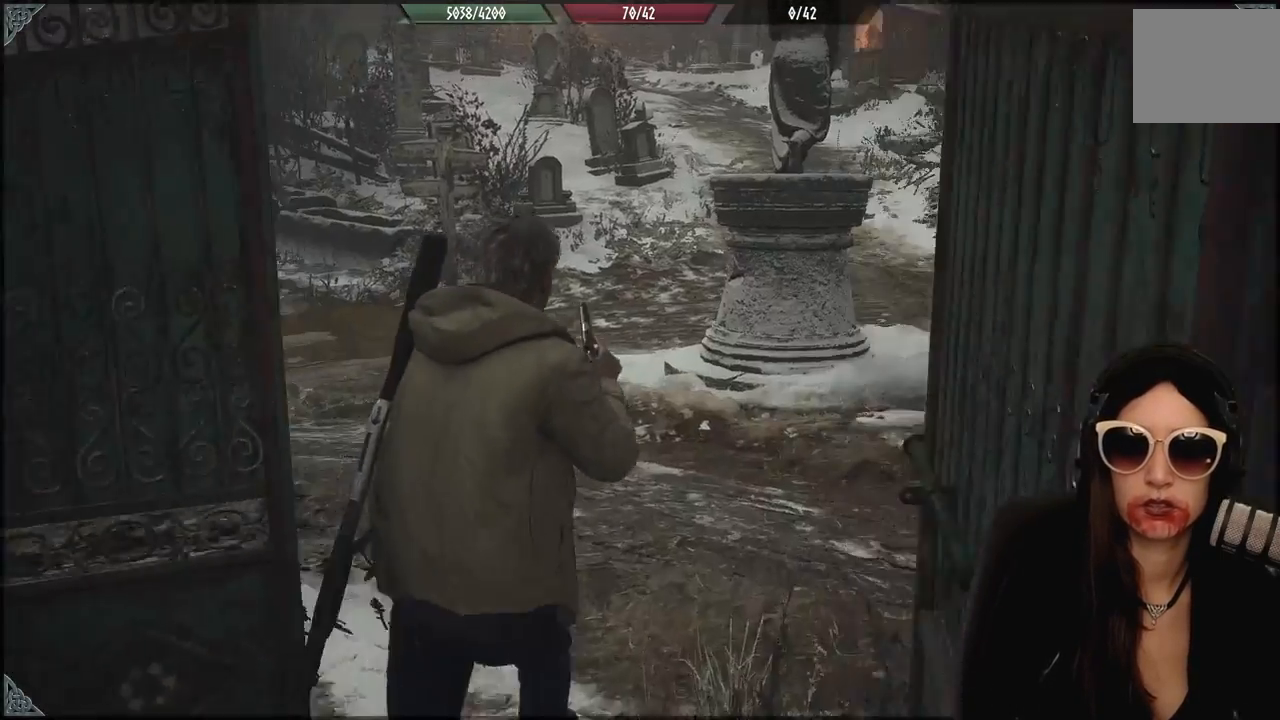
{"dt_ms": 1000, "buttons": [], "left_stick": "up", "right_stick": "left", "events": [[233, "right_stick", "center"], [500, "right_stick", "left"]]}
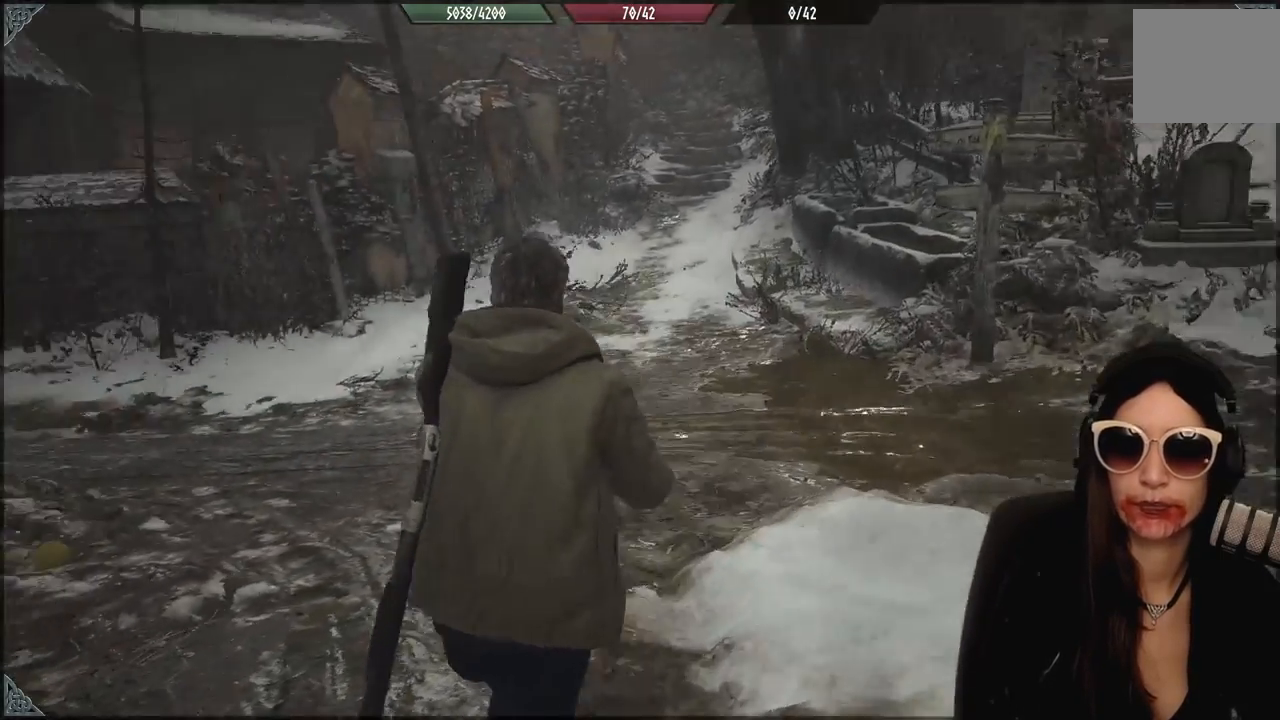
{"dt_ms": 500, "buttons": [], "left_stick": "center", "right_stick": "down-left", "events": [[167, "right_stick", "center"], [267, "left_stick", "center"], [350, "right_stick", "down-left"]]}
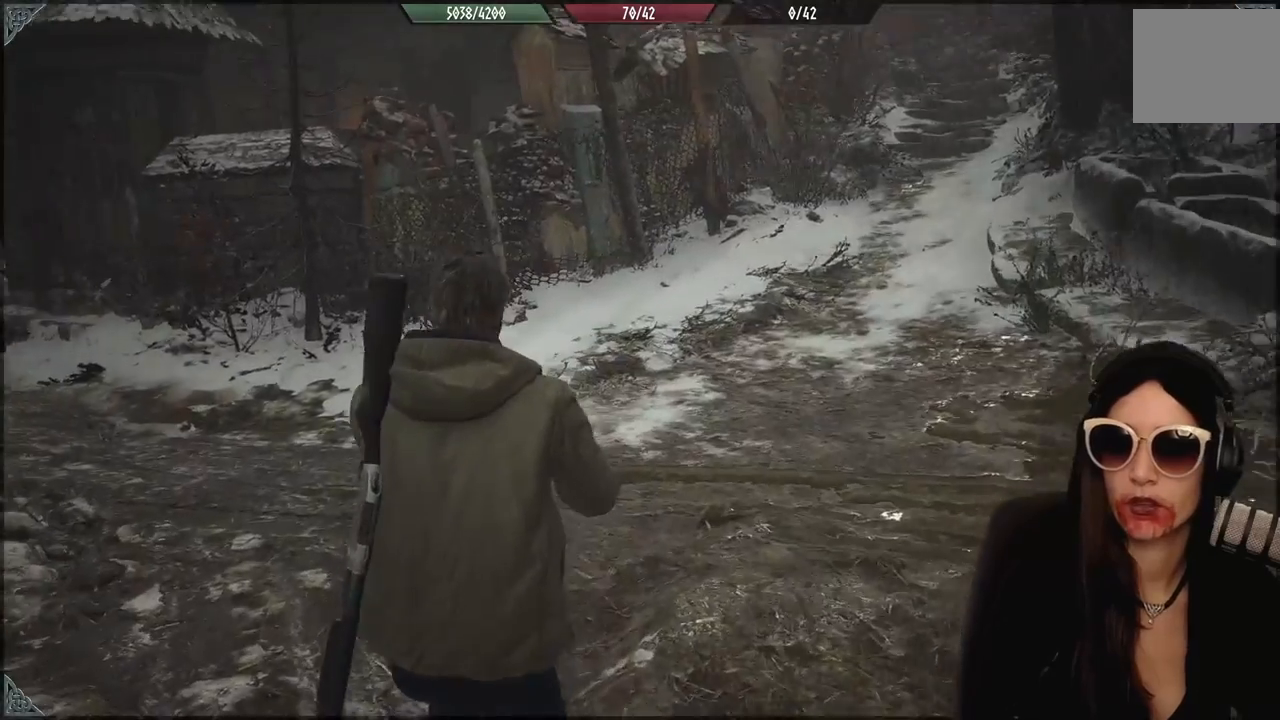
{"dt_ms": 500, "buttons": [], "left_stick": "center", "right_stick": "center", "events": [[17, "right_stick", "left"], [217, "right_stick", "center"]]}
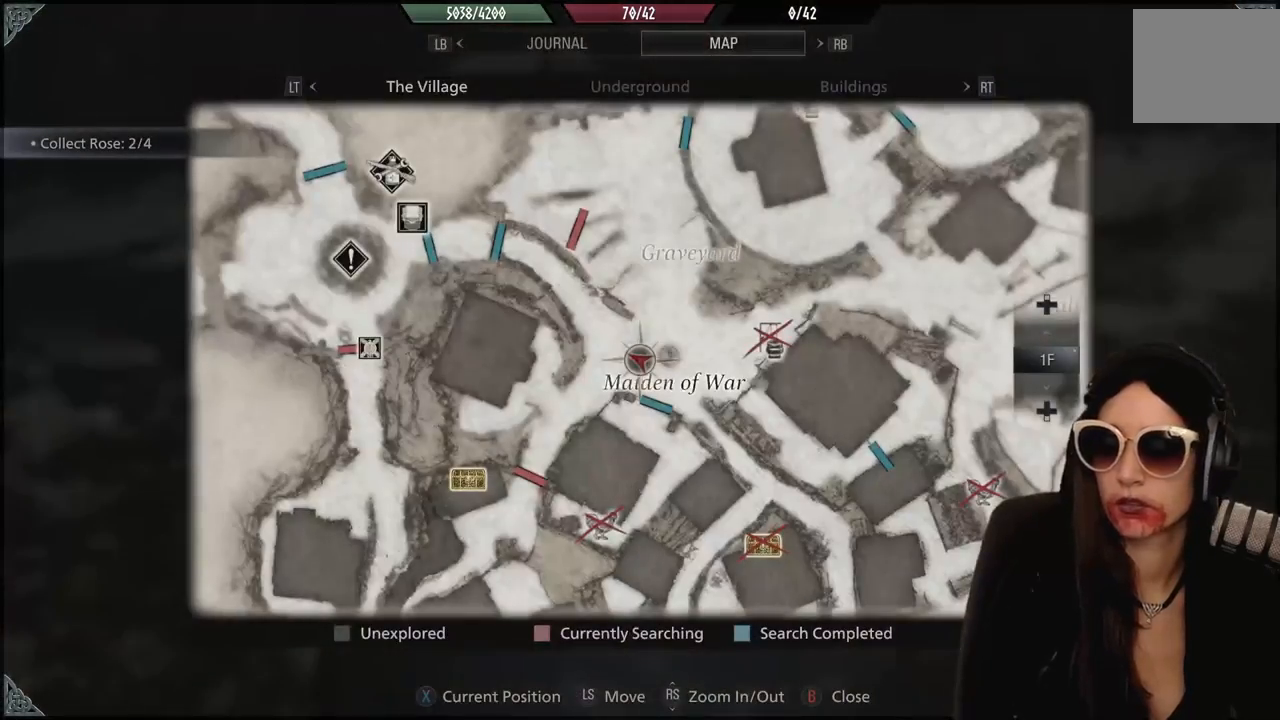
{"dt_ms": 500, "buttons": [], "left_stick": "center", "right_stick": "center", "events": []}
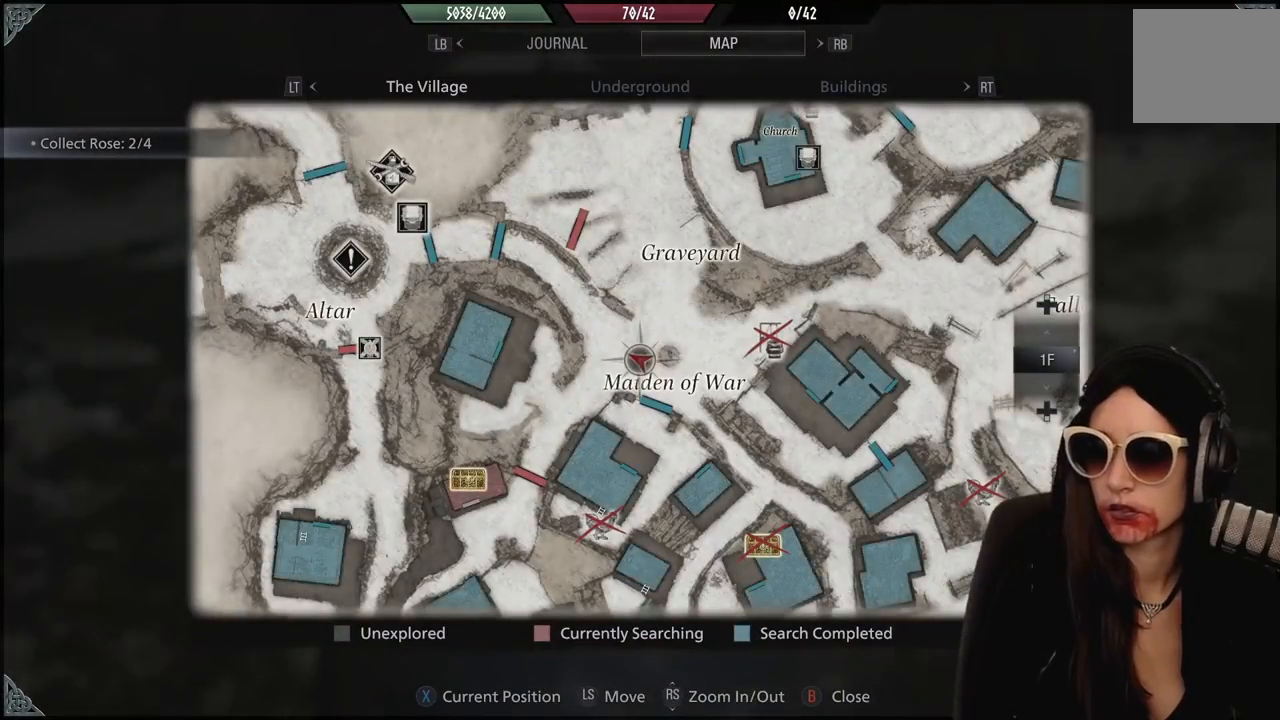
{"dt_ms": 500, "buttons": [], "left_stick": "center", "right_stick": "center", "events": [[117, "left_stick", "down-left"], [283, "left_stick", "center"]]}
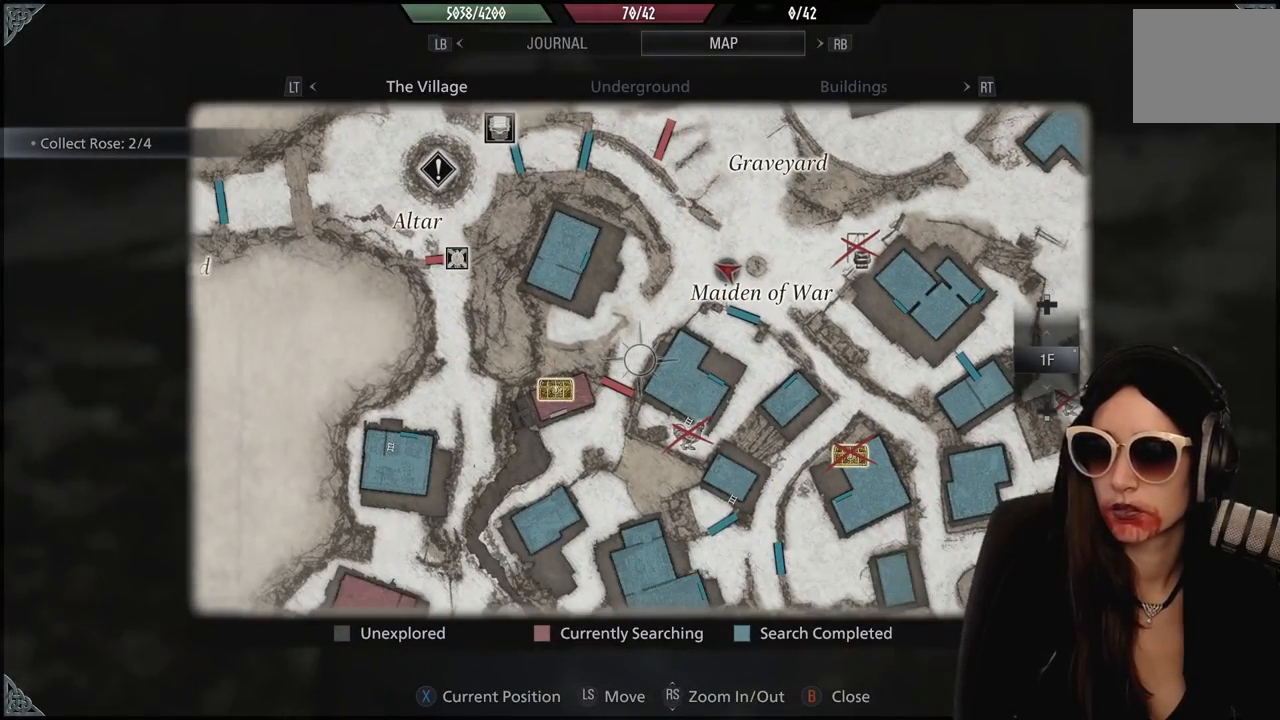
{"dt_ms": 500, "buttons": [], "left_stick": "center", "right_stick": "center", "events": []}
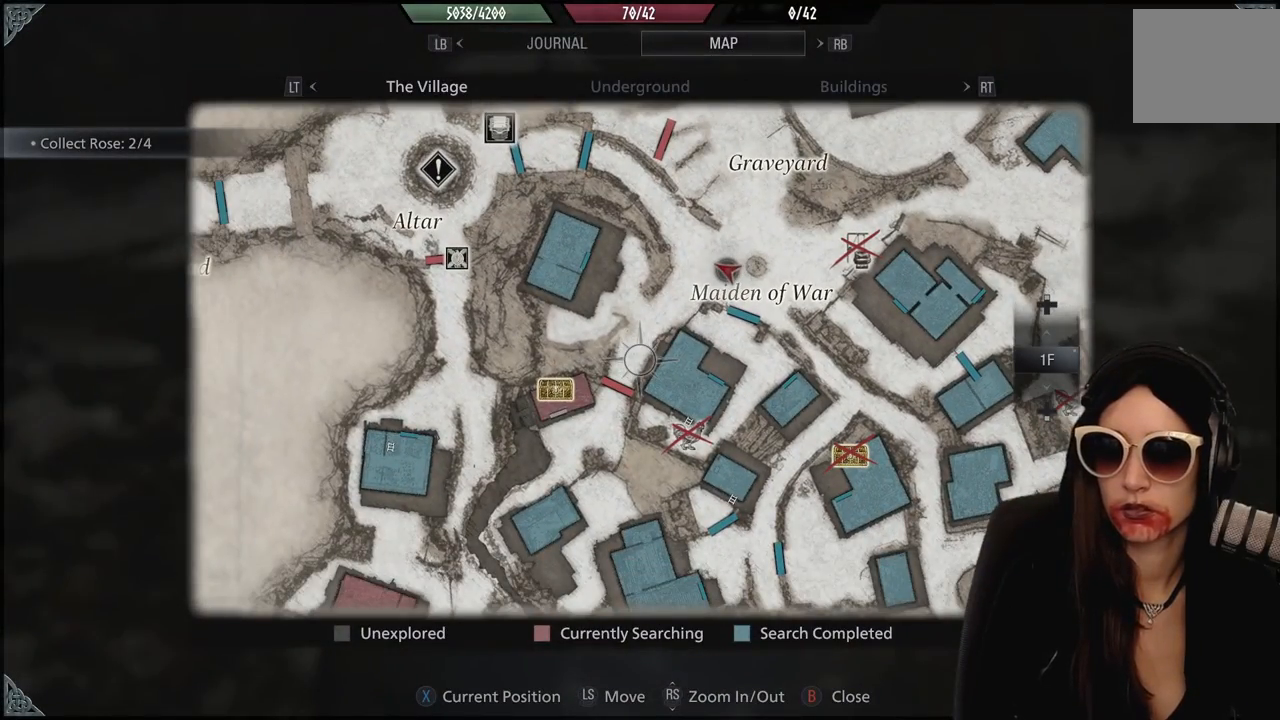
{"dt_ms": 500, "buttons": [], "left_stick": "center", "right_stick": "center", "events": []}
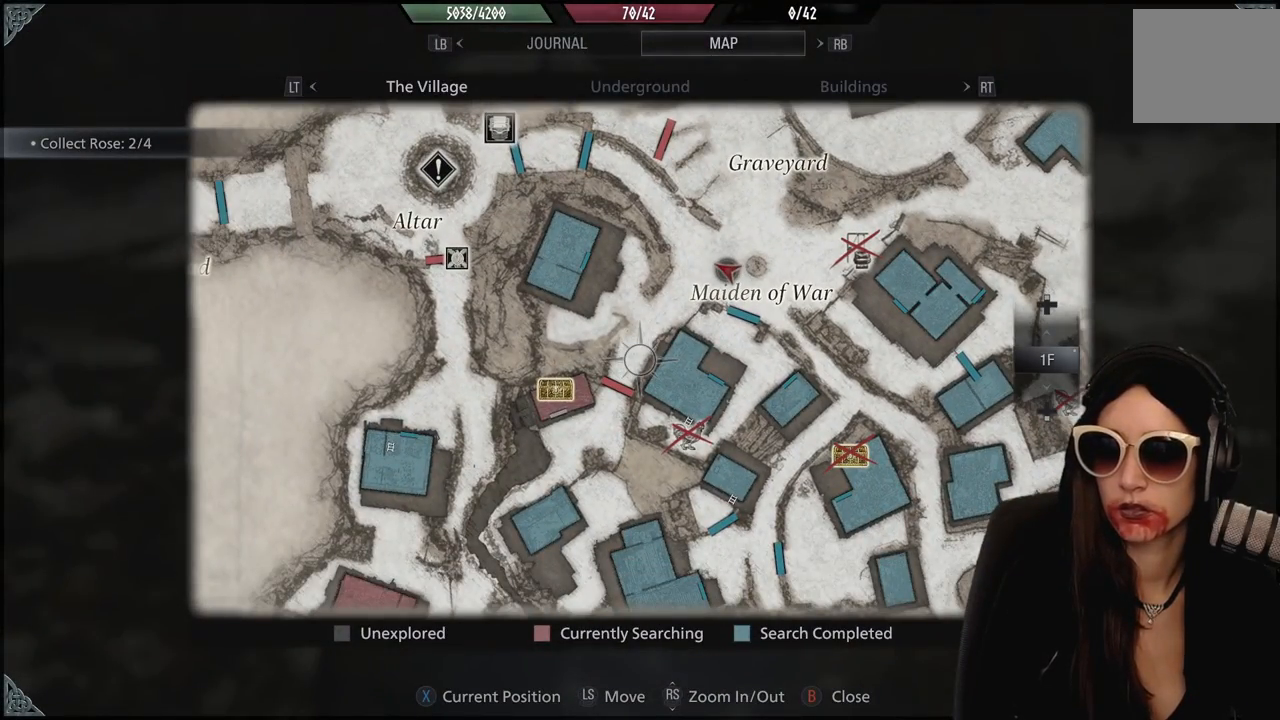
{"dt_ms": 500, "buttons": [], "left_stick": "center", "right_stick": "center", "events": []}
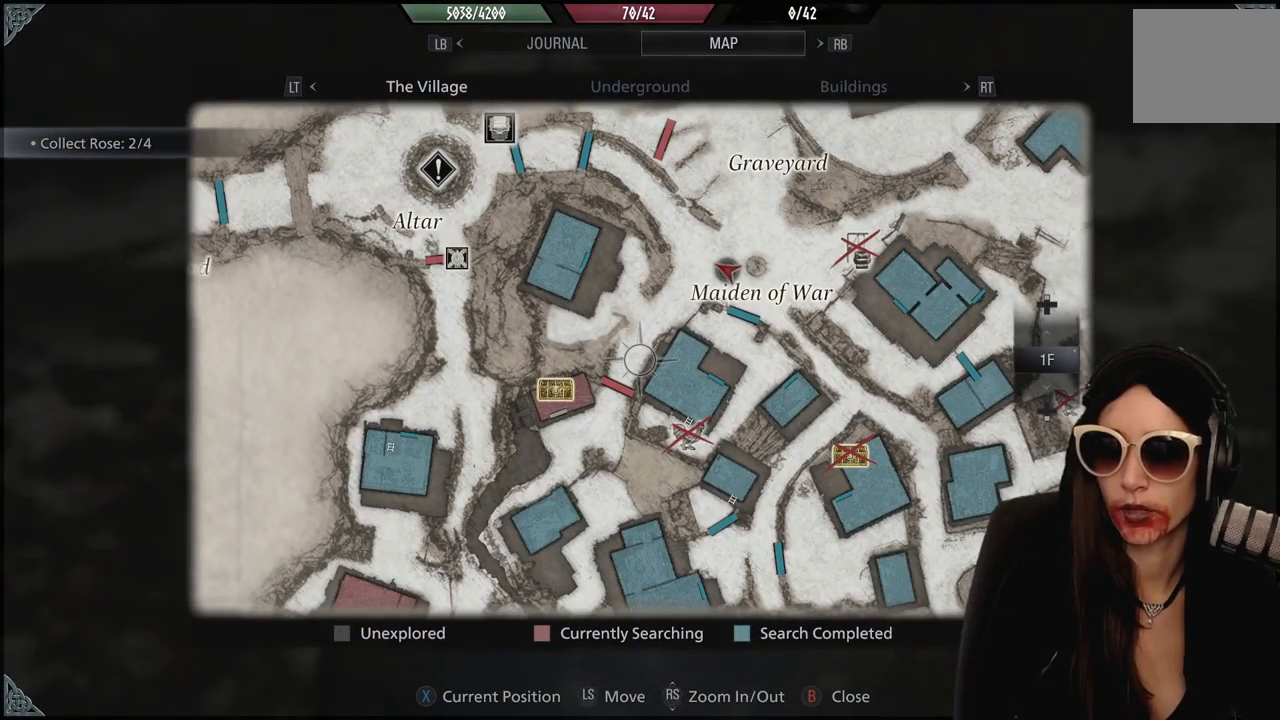
{"dt_ms": 500, "buttons": [], "left_stick": "center", "right_stick": "center", "events": [[150, "left_stick", "down-left"], [300, "left_stick", "center"]]}
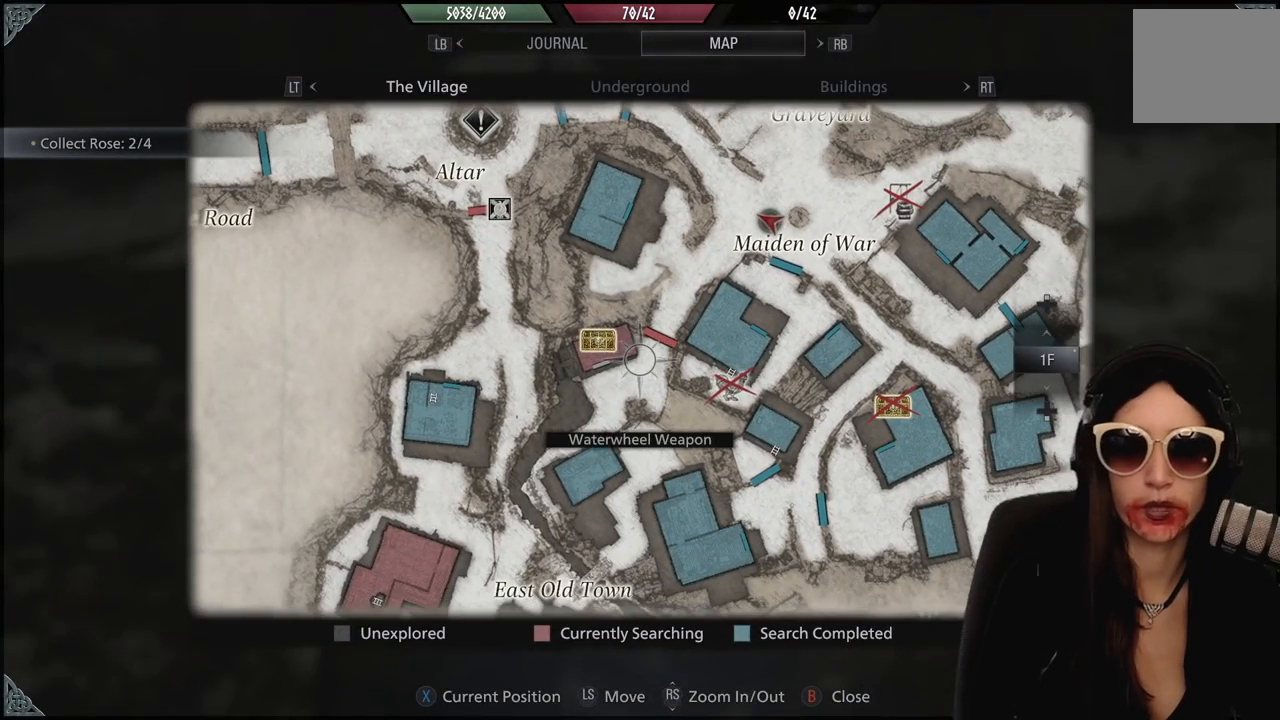
{"dt_ms": 500, "buttons": [], "left_stick": "center", "right_stick": "center", "events": []}
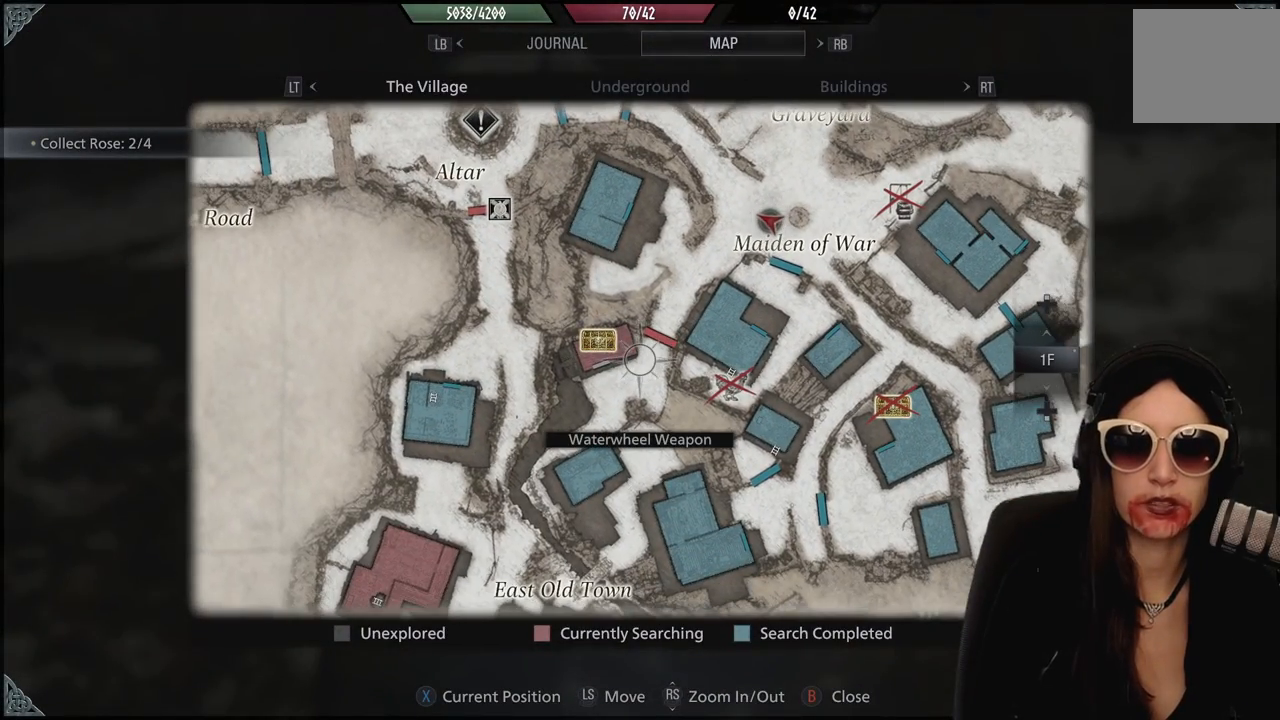
{"dt_ms": 500, "buttons": [], "left_stick": "center", "right_stick": "center", "events": [[250, "left_stick", "down-right"], [467, "left_stick", "center"]]}
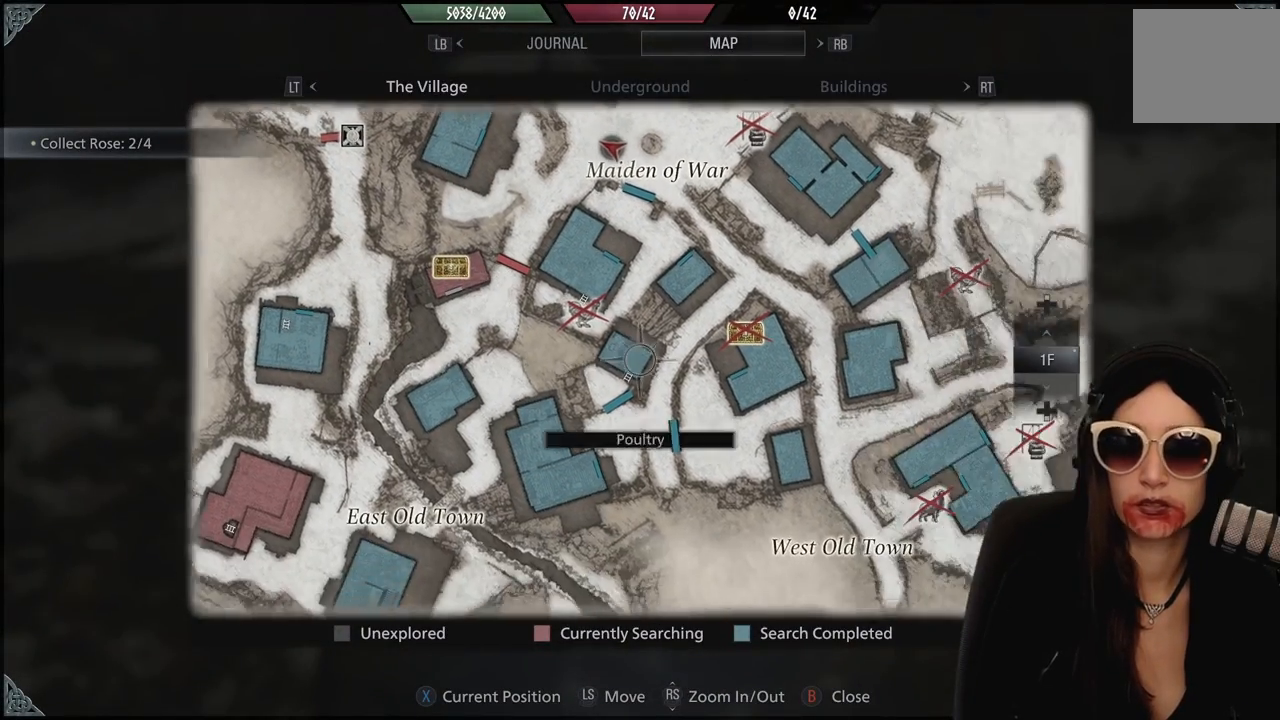
{"dt_ms": 500, "buttons": [], "left_stick": "center", "right_stick": "center", "events": [[233, "left_stick", "up-left"], [483, "left_stick", "center"]]}
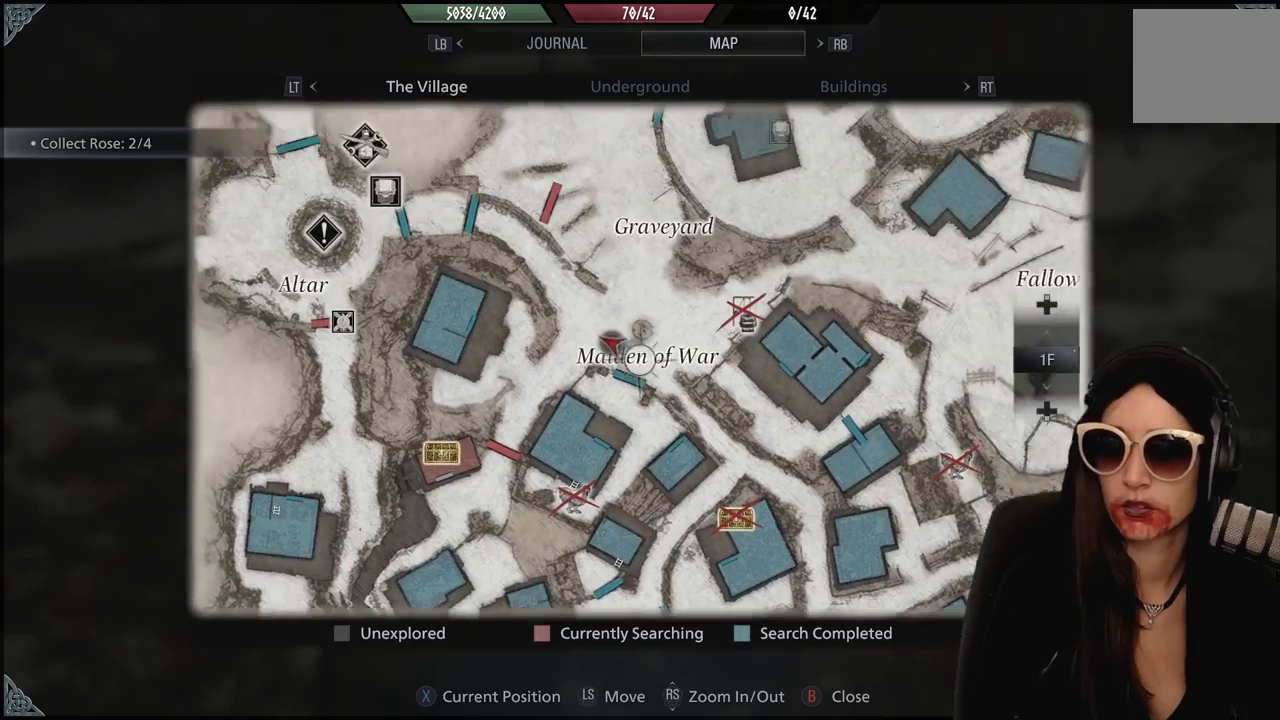
{"dt_ms": 500, "buttons": [], "left_stick": "center", "right_stick": "center", "events": []}
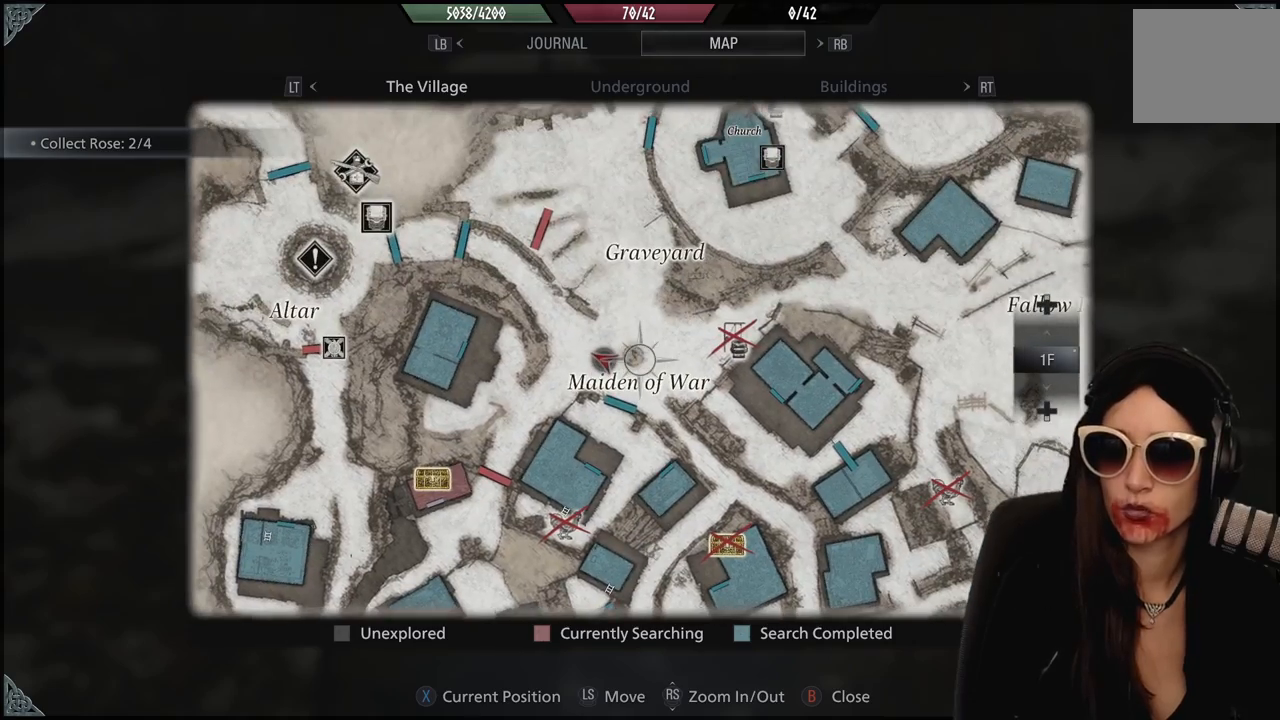
{"dt_ms": 500, "buttons": [], "left_stick": "center", "right_stick": "center", "events": []}
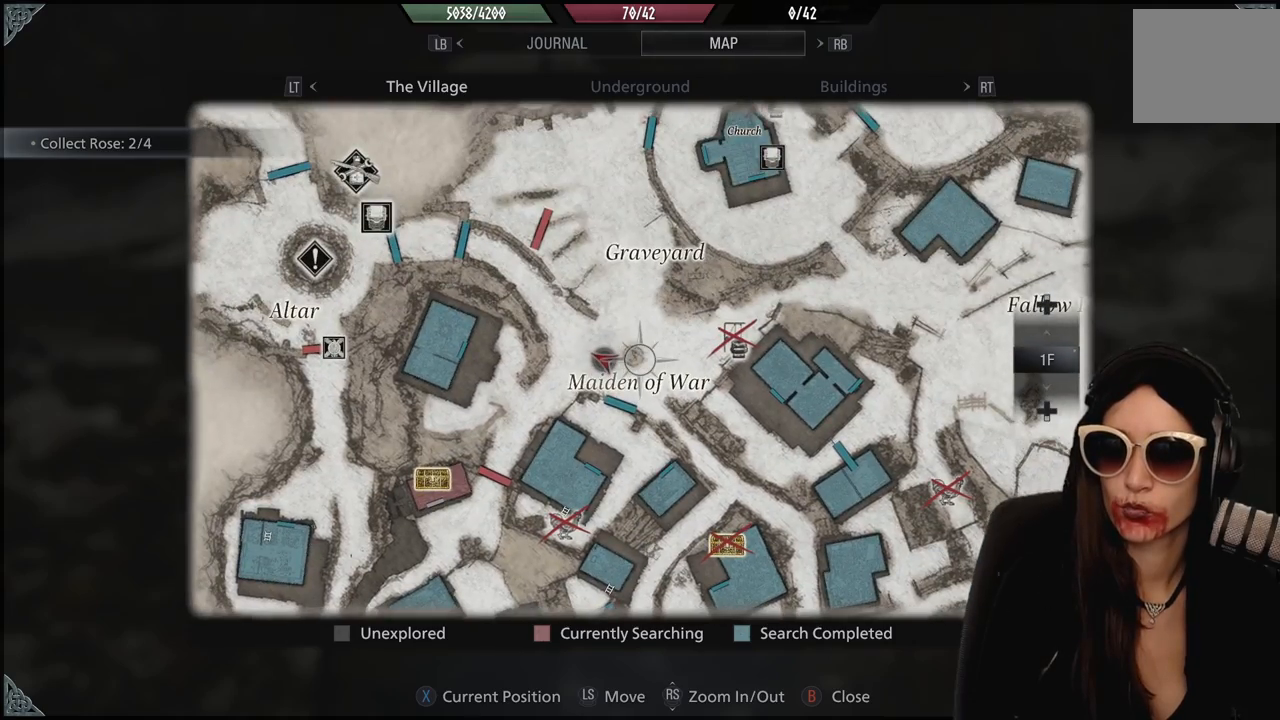
{"dt_ms": 500, "buttons": [], "left_stick": "up-left", "right_stick": "center", "events": [[117, "B", "down"], [183, "left_stick", "up-left"], [217, "B", "up"], [367, "L3", "down"], [500, "L3", "up"]]}
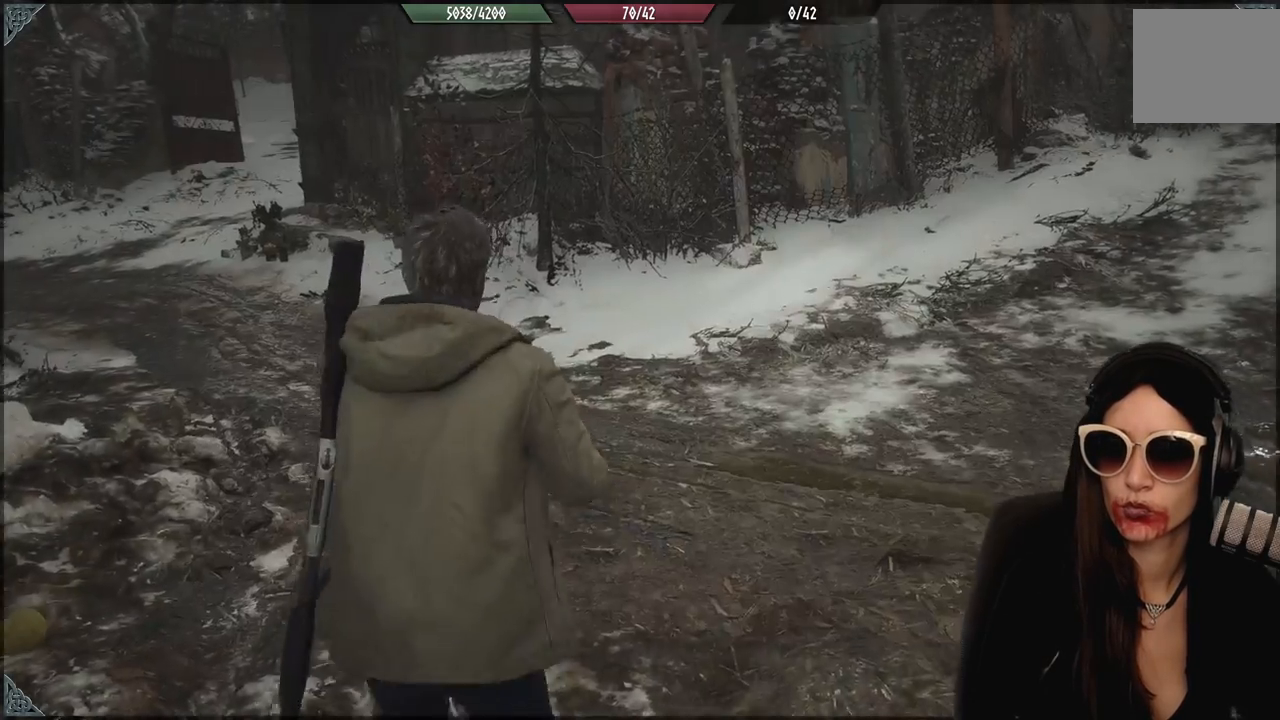
{"dt_ms": 1000, "buttons": [], "left_stick": "up-left", "right_stick": "center", "events": [[67, "right_stick", "up"], [200, "right_stick", "up-left"], [633, "right_stick", "center"]]}
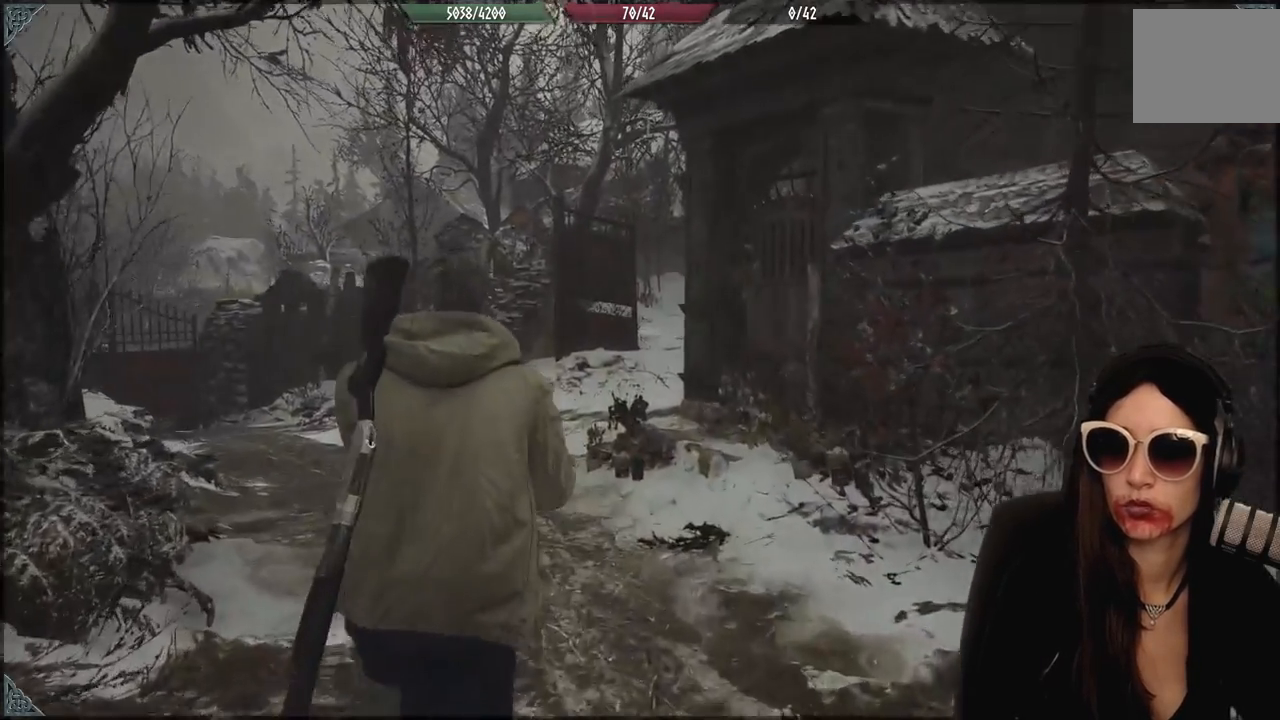
{"dt_ms": 500, "buttons": [], "left_stick": "up-left", "right_stick": "center", "events": []}
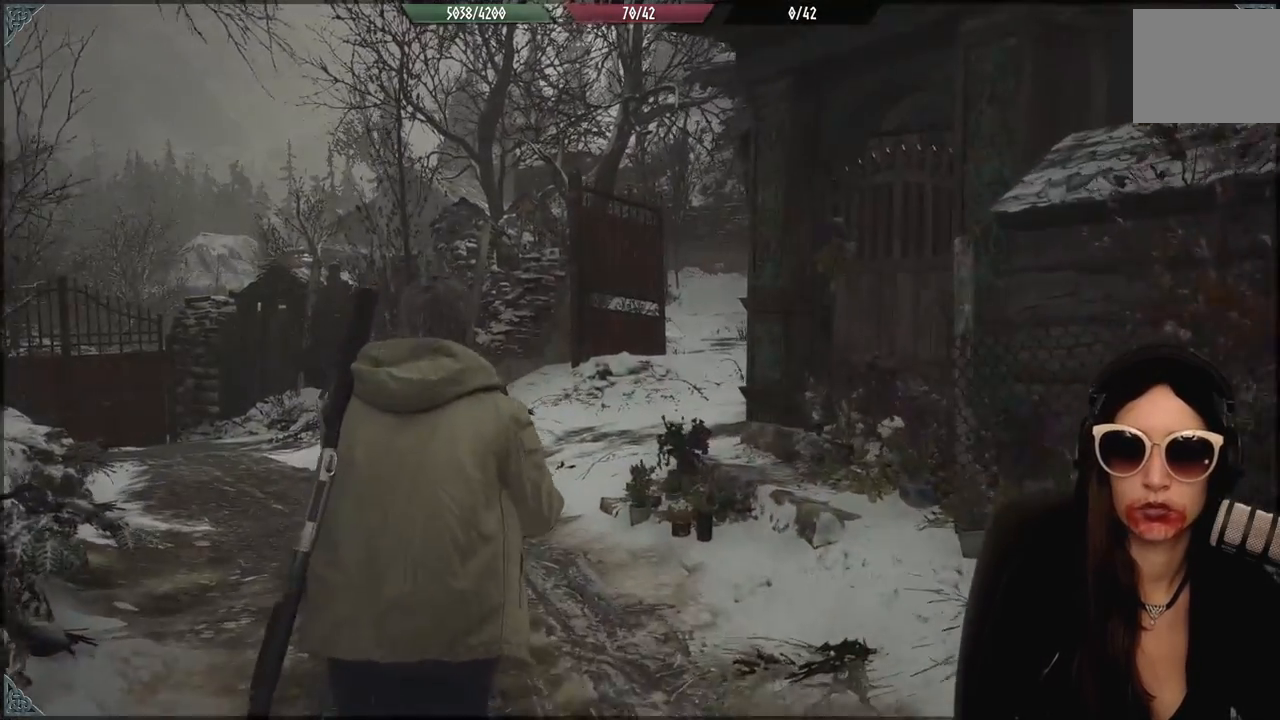
{"dt_ms": 500, "buttons": [], "left_stick": "up-left", "right_stick": "center", "events": []}
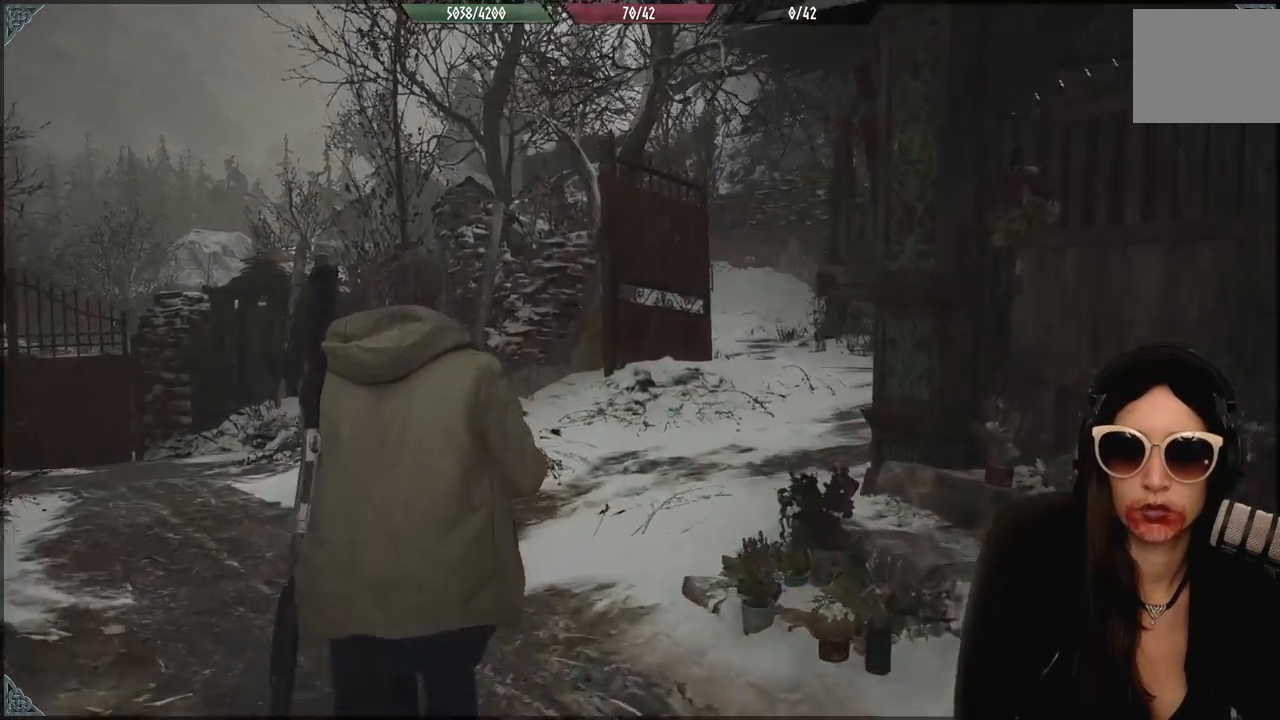
{"dt_ms": 500, "buttons": [], "left_stick": "up-left", "right_stick": "right", "events": [[67, "right_stick", "right"]]}
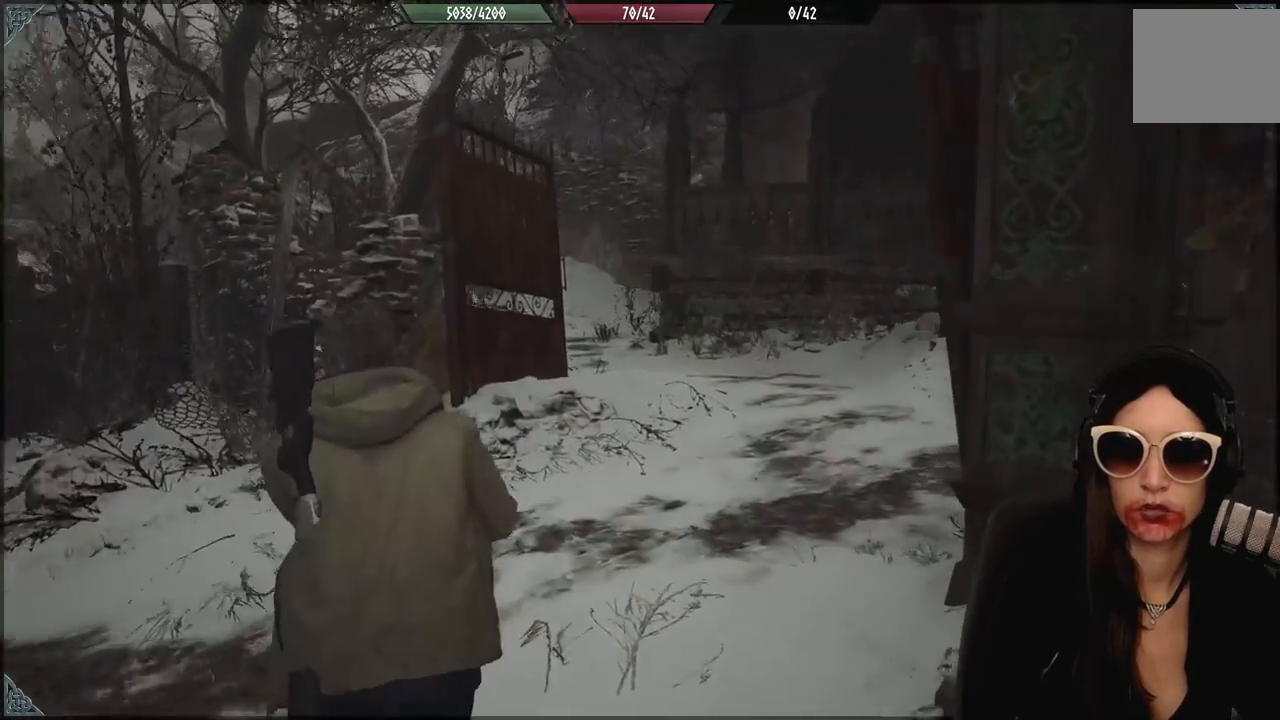
{"dt_ms": 1000, "buttons": [], "left_stick": "down-left", "right_stick": "down-left", "events": [[533, "left_stick", "center"], [533, "right_stick", "center"], [900, "left_stick", "down-left"], [950, "right_stick", "down-left"]]}
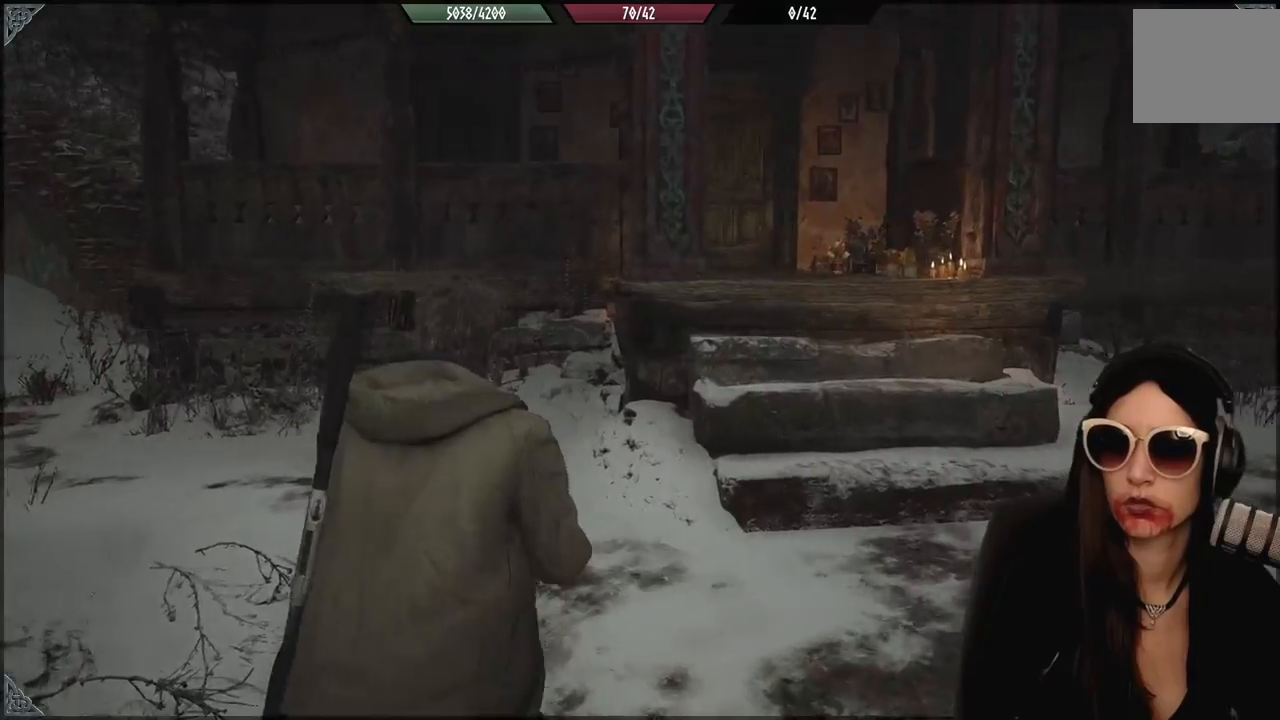
{"dt_ms": 500, "buttons": [], "left_stick": "down-right", "right_stick": "right", "events": [[200, "right_stick", "left"], [317, "right_stick", "center"], [400, "left_stick", "down-right"], [450, "right_stick", "right"]]}
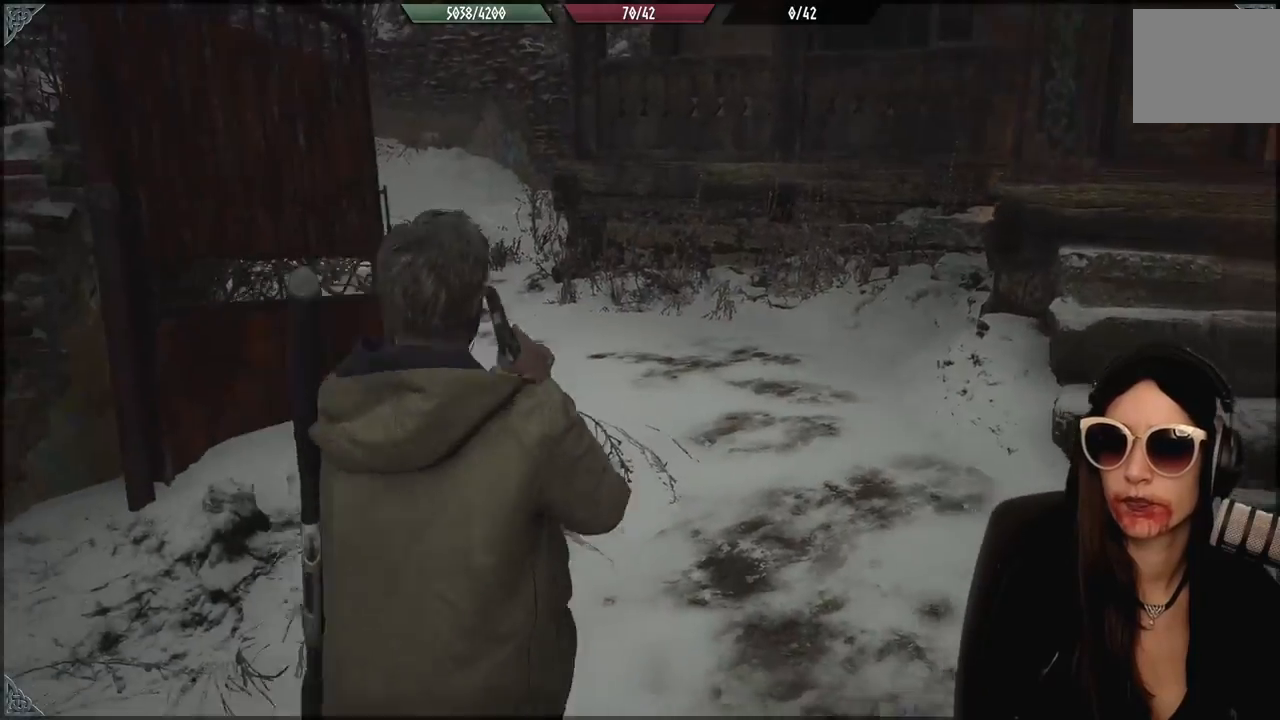
{"dt_ms": 500, "buttons": [], "left_stick": "up-left", "right_stick": "right", "events": [[400, "left_stick", "up-right"], [483, "left_stick", "up-left"]]}
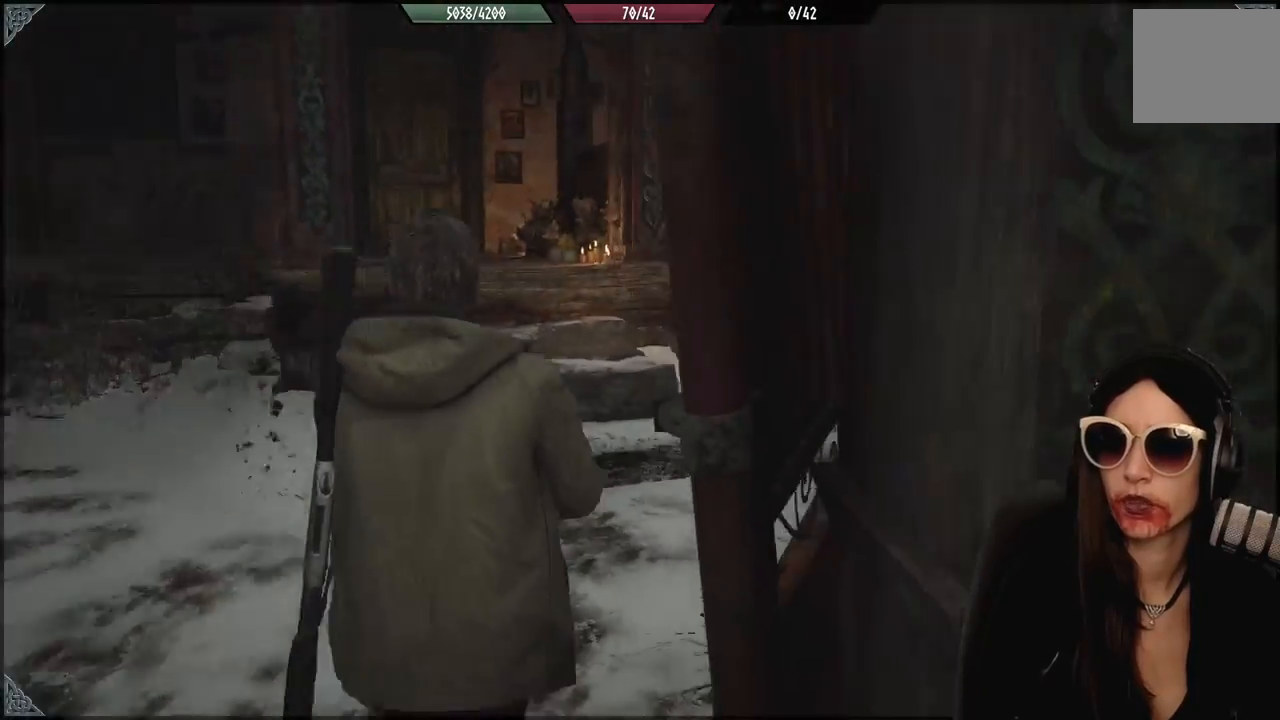
{"dt_ms": 500, "buttons": [], "left_stick": "down", "right_stick": "left", "events": [[133, "left_stick", "down-left"], [267, "left_stick", "down"], [350, "right_stick", "center"], [450, "right_stick", "left"]]}
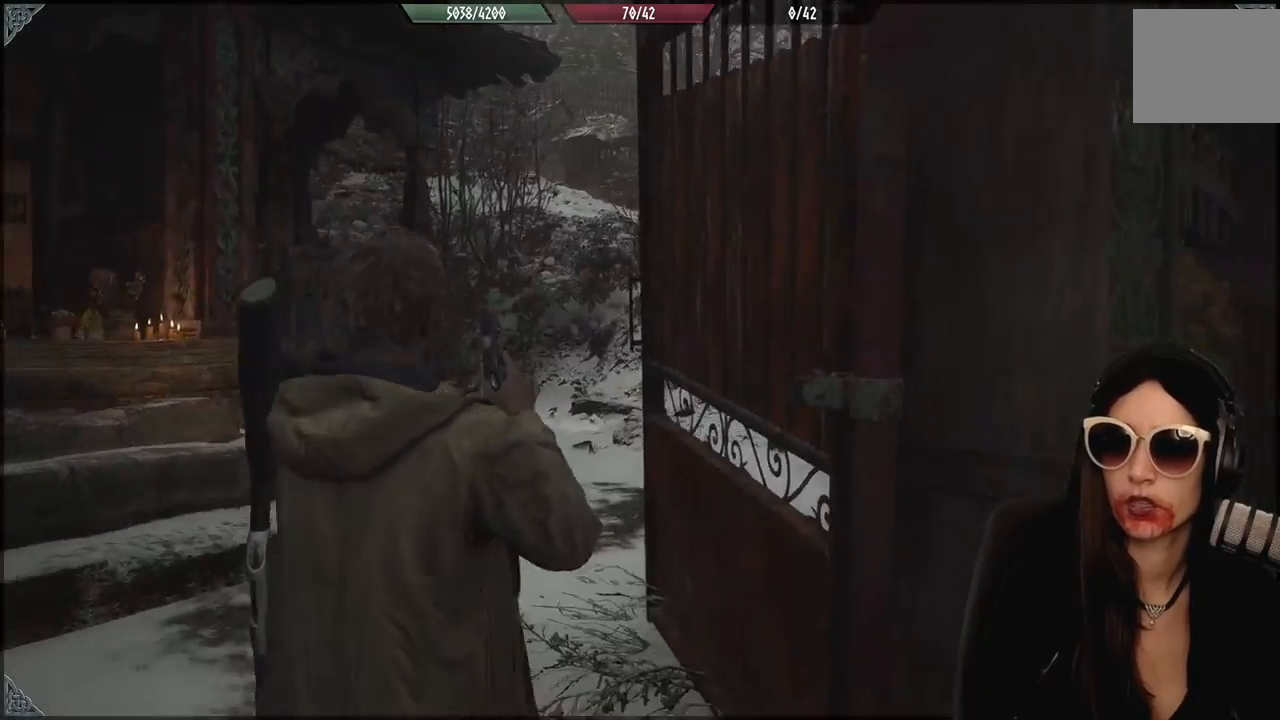
{"dt_ms": 500, "buttons": [], "left_stick": "down-left", "right_stick": "left", "events": [[133, "left_stick", "down-left"]]}
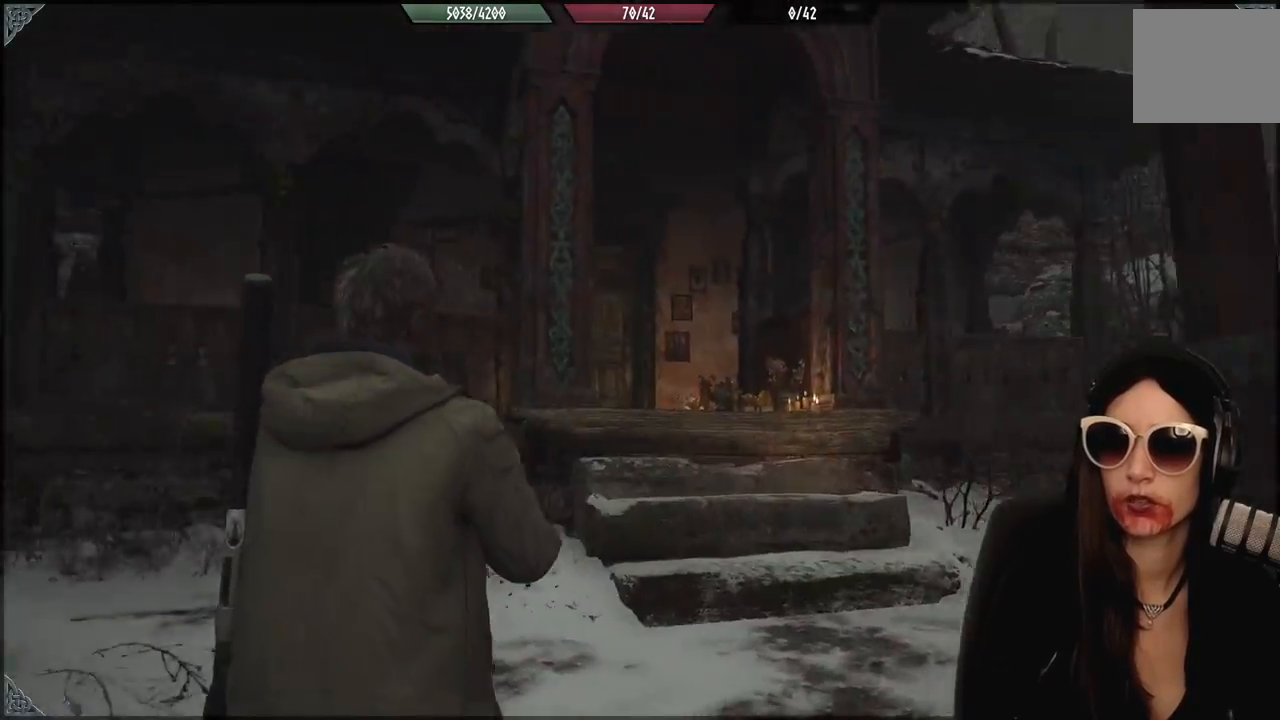
{"dt_ms": 500, "buttons": [], "left_stick": "down-left", "right_stick": "left", "events": []}